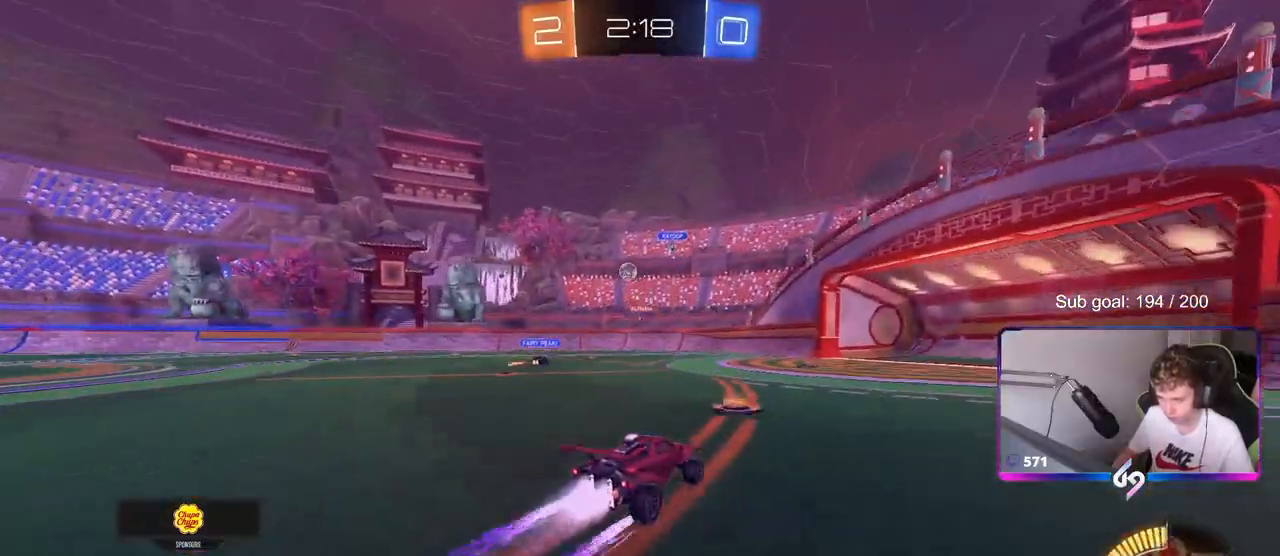
Gameplay with keyboard and mouse; each line is a JSON object with the keys and mouse buttons held at the frame after it. "events" lists presses ("down") and releases ("up") of "1", "2", "3", "4", "5", "a", "alt", "c", "caps_lock", "ctrl", "d", "e", "f", "g", "q", "r", "s", "shift", "space", "t", "tab", "v", "w", "x", "z", "mouse_left", "mouse_wheel" and "mouse_right" between this image and that frame as [ms after this image, input, new state], when the widget could be followed in between. "mouse_left", "mouse_wheel", "mouse_right" = the "left", "wheel", "right" buttons of the "mouse" list. No other keys are recorded. "wheel" means that the mouse wheel is clicked or scrolled. "mouse_move" is the direction in which the mouse moves at that frame (one of eight, or "still"), when it could be read.
{"keys": ["w"], "mouse": [], "mouse_move": "still", "events": [[167, "mouse_left", "up"]]}
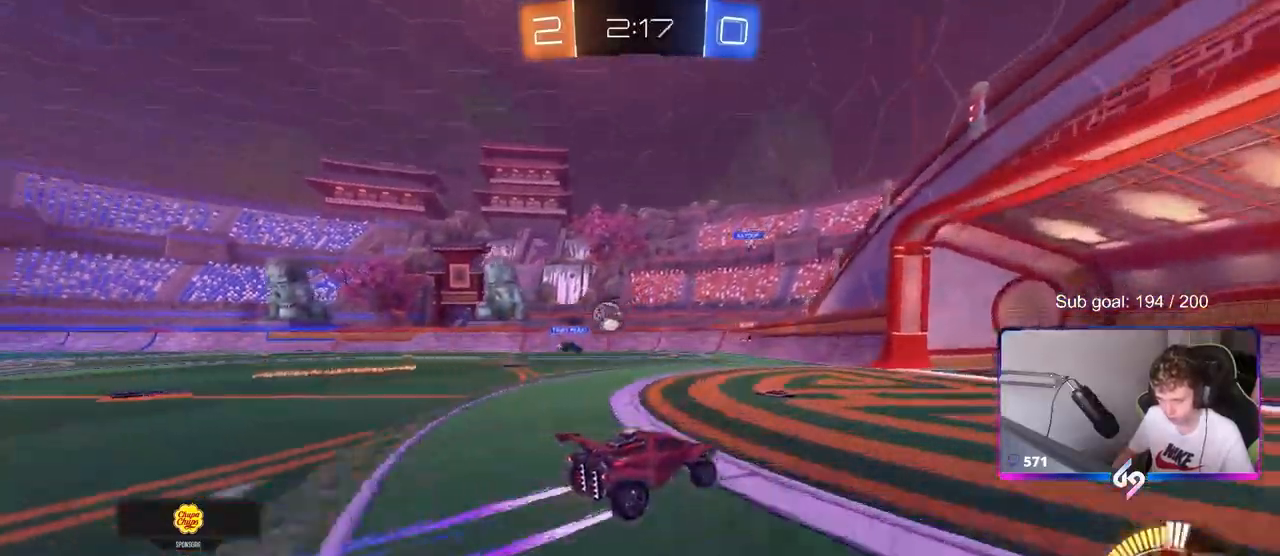
{"keys": ["d"], "mouse": ["left", "right"], "mouse_move": "down", "events": [[183, "mouse_left", "down"], [233, "a", "down"], [333, "a", "up"], [333, "mouse_left", "up"], [333, "w", "up"], [367, "d", "down"], [367, "mouse_left", "down"], [417, "mouse_right", "down"]]}
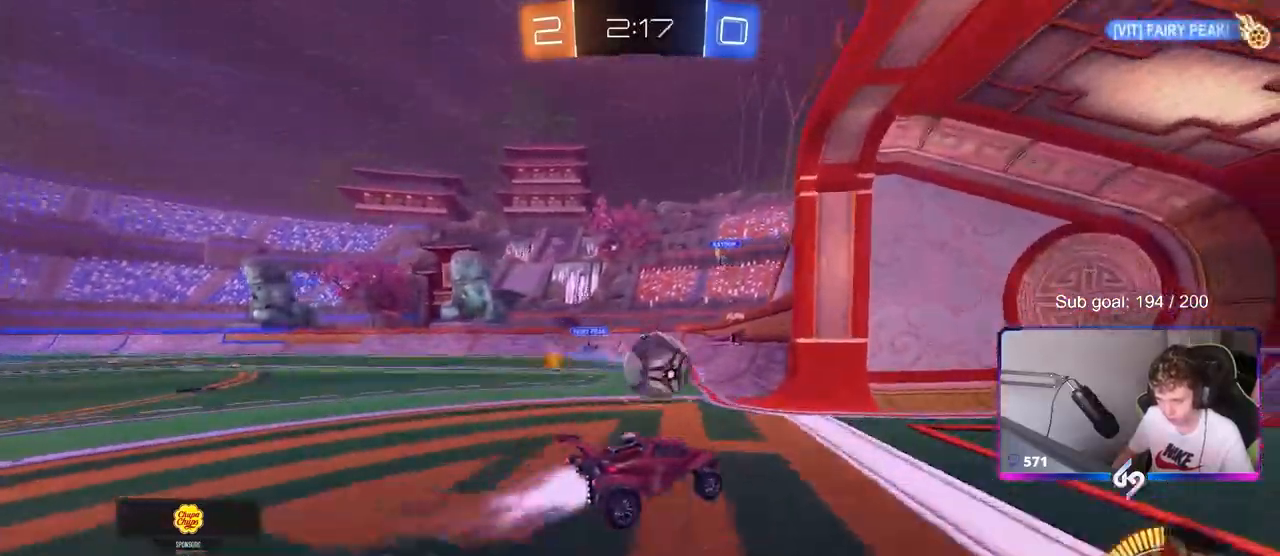
{"keys": ["a", "s", "shift", "space"], "mouse": [], "events": [[50, "a", "down"], [50, "d", "up"], [50, "mouse_right", "up"], [50, "shift", "down"], [50, "w", "down"], [150, "mouse_right", "down"], [200, "w", "up"], [233, "s", "down"], [333, "mouse_right", "up"], [383, "space", "down"], [483, "mouse_left", "up"]]}
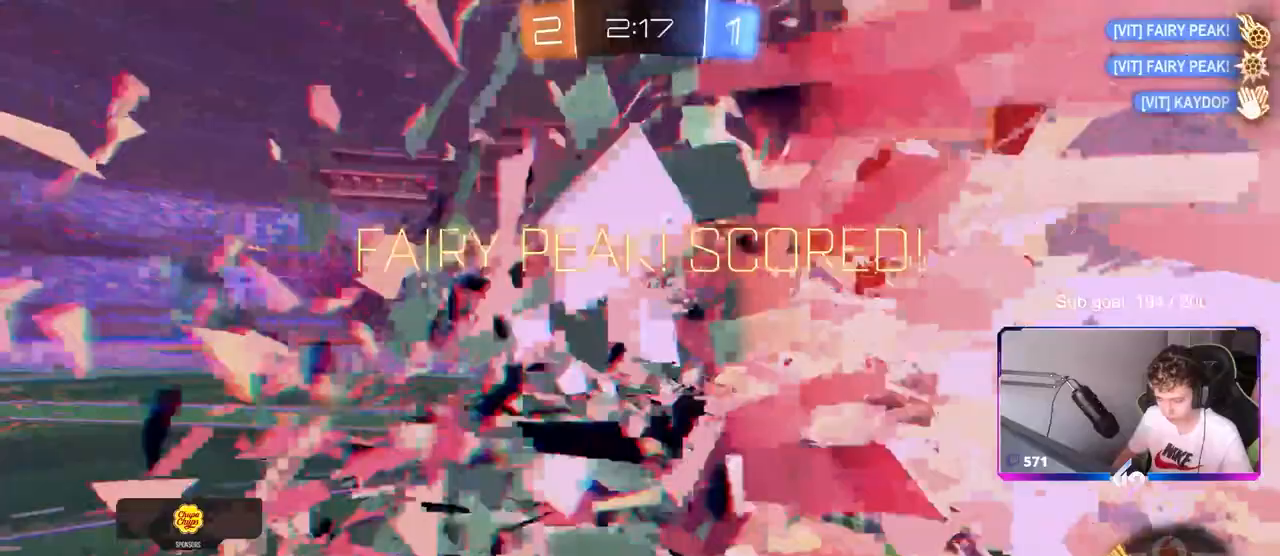
{"keys": ["a", "shift", "w"], "mouse": [], "mouse_move": "still", "events": [[67, "s", "up"], [67, "space", "up"], [300, "space", "down"], [400, "w", "down"], [450, "space", "up"]]}
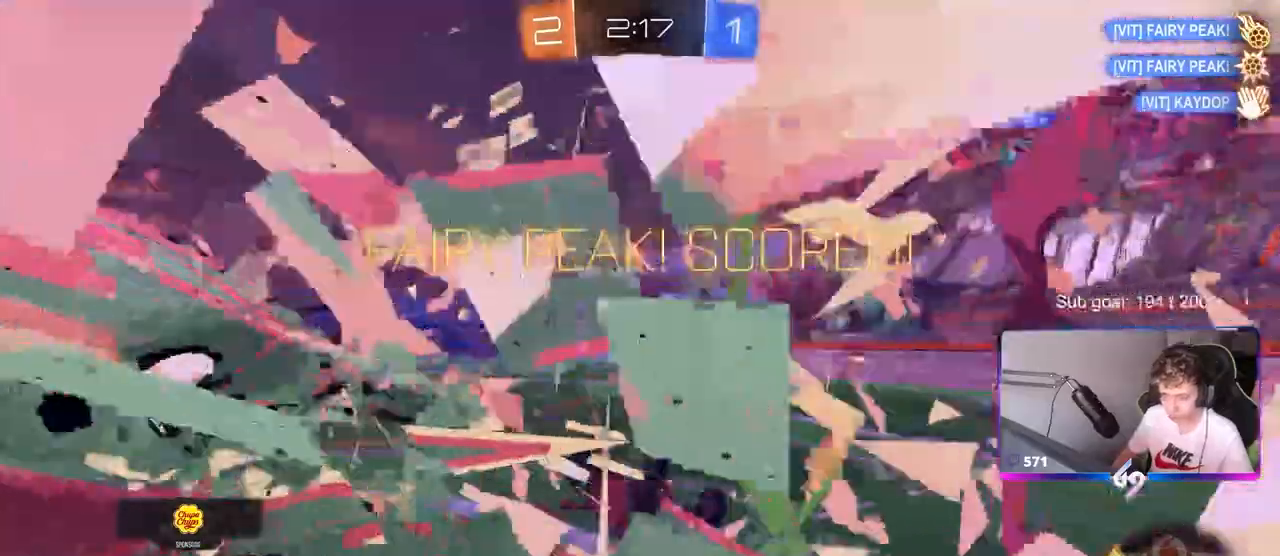
{"keys": ["a", "w"], "mouse": [], "mouse_move": "still", "events": [[100, "shift", "up"]]}
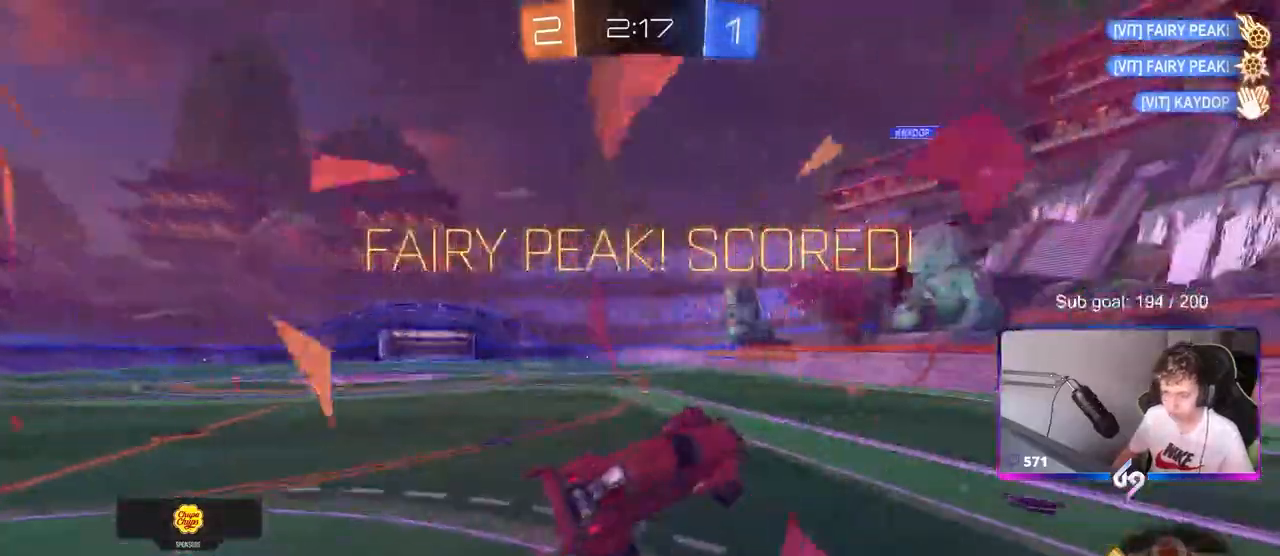
{"keys": [], "mouse": ["left"], "mouse_move": "still", "events": [[100, "a", "up"], [100, "w", "up"], [350, "mouse_left", "down"], [350, "w", "down"], [383, "a", "down"], [467, "a", "up"], [467, "w", "up"]]}
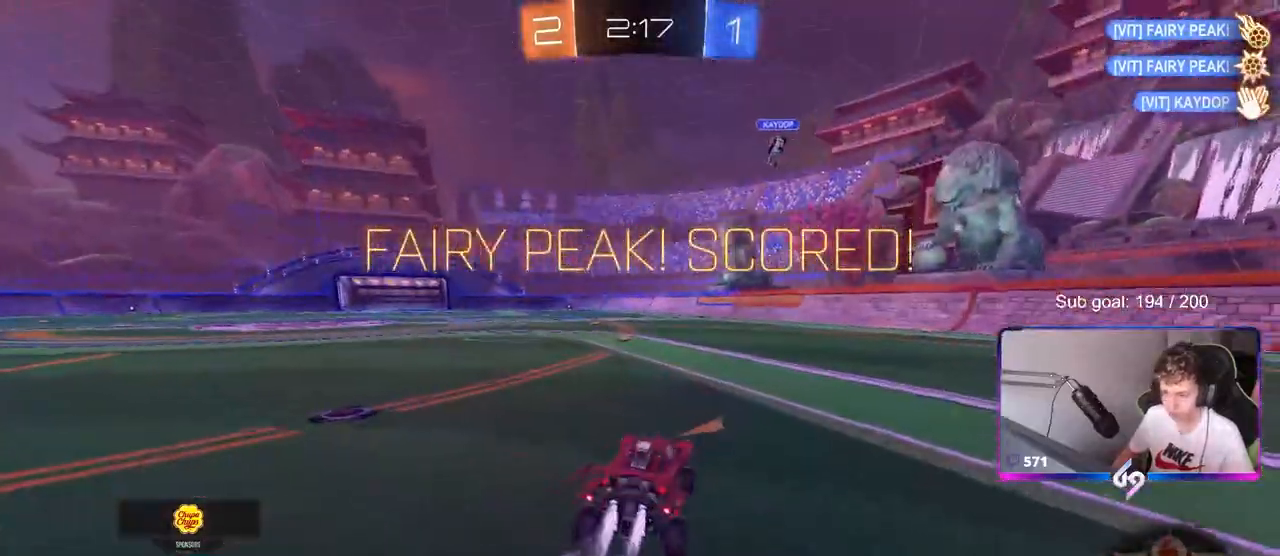
{"keys": ["a", "s", "shift"], "mouse": ["left"], "mouse_move": "still", "events": [[67, "w", "down"], [117, "mouse_right", "down"], [167, "a", "down"], [167, "shift", "down"], [200, "mouse_right", "up"], [250, "mouse_right", "down"], [317, "s", "down"], [317, "w", "up"], [500, "mouse_right", "up"]]}
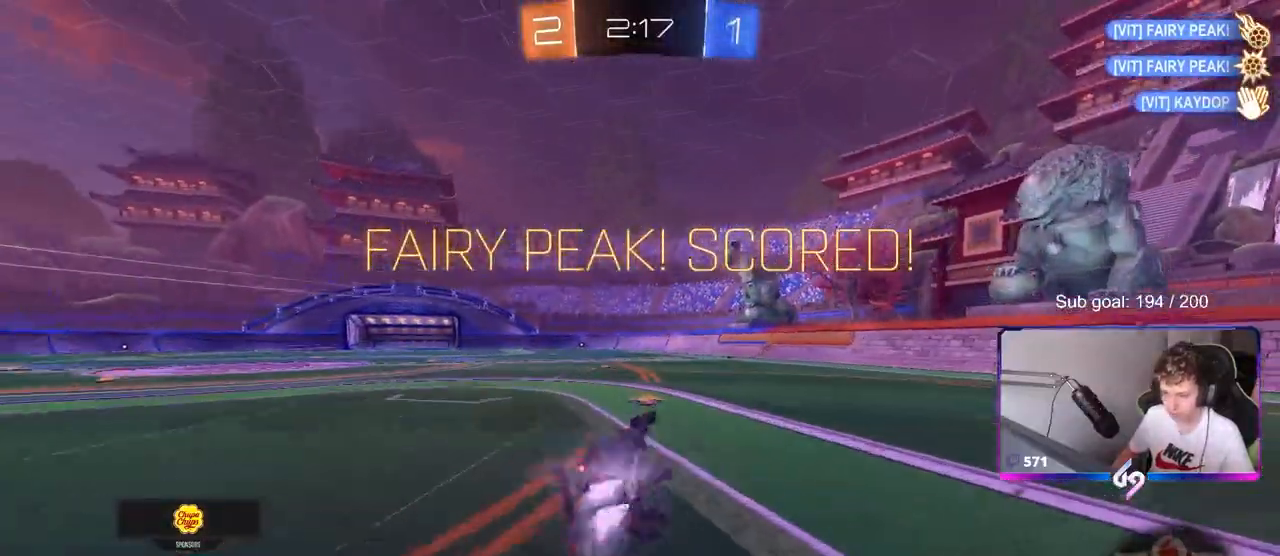
{"keys": ["a", "shift"], "mouse": ["left"], "mouse_move": "still", "events": [[367, "s", "up"]]}
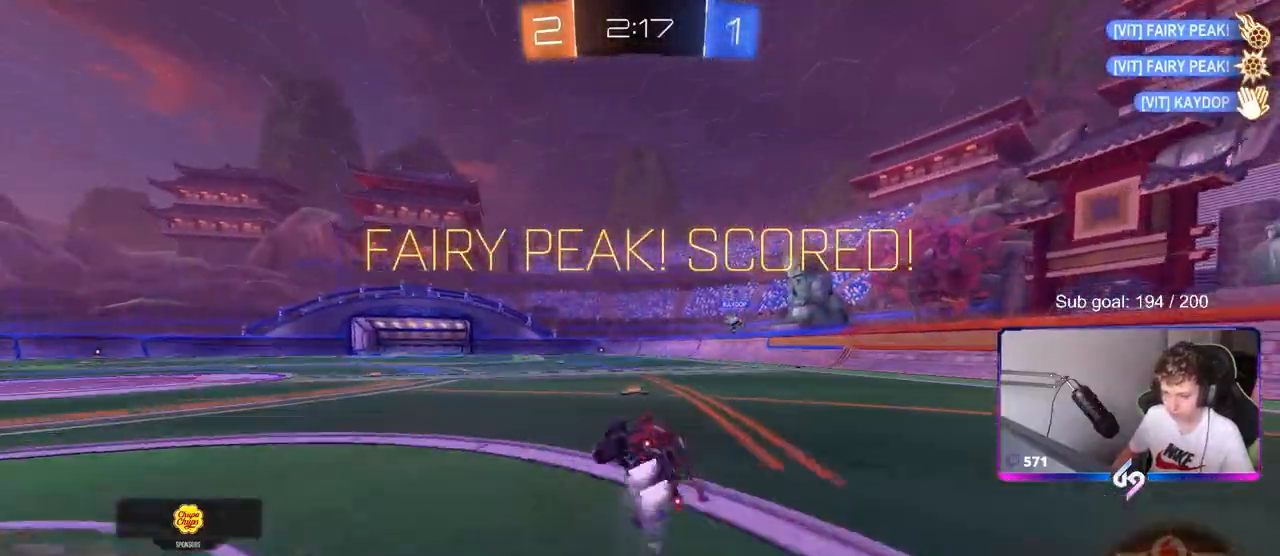
{"keys": ["a", "shift", "w"], "mouse": [], "mouse_move": "still", "events": [[17, "s", "down"], [100, "s", "up"], [150, "mouse_left", "up"], [150, "shift", "up"], [233, "a", "up"], [333, "d", "down"], [333, "w", "down"], [383, "mouse_right", "down"], [433, "a", "down"], [433, "d", "up"], [433, "shift", "down"], [483, "mouse_right", "up"]]}
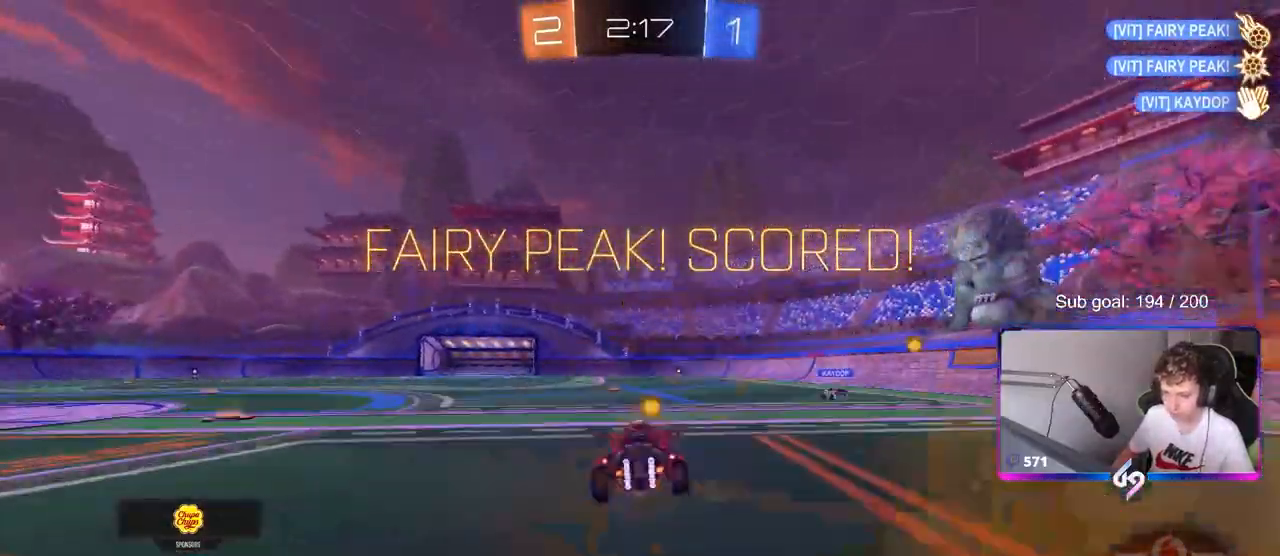
{"keys": [], "mouse": [], "mouse_move": "still", "events": [[17, "mouse_right", "down"], [67, "w", "up"], [117, "s", "down"], [250, "mouse_right", "up"], [250, "shift", "up"], [300, "a", "up"], [300, "s", "up"]]}
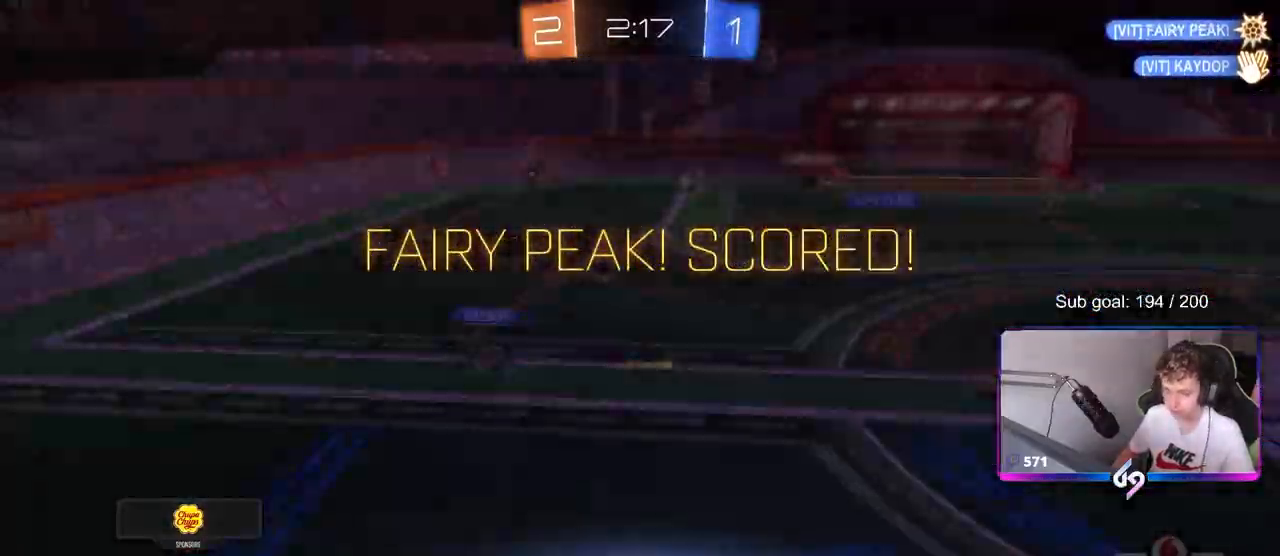
{"keys": [], "mouse": [], "mouse_move": "still", "events": []}
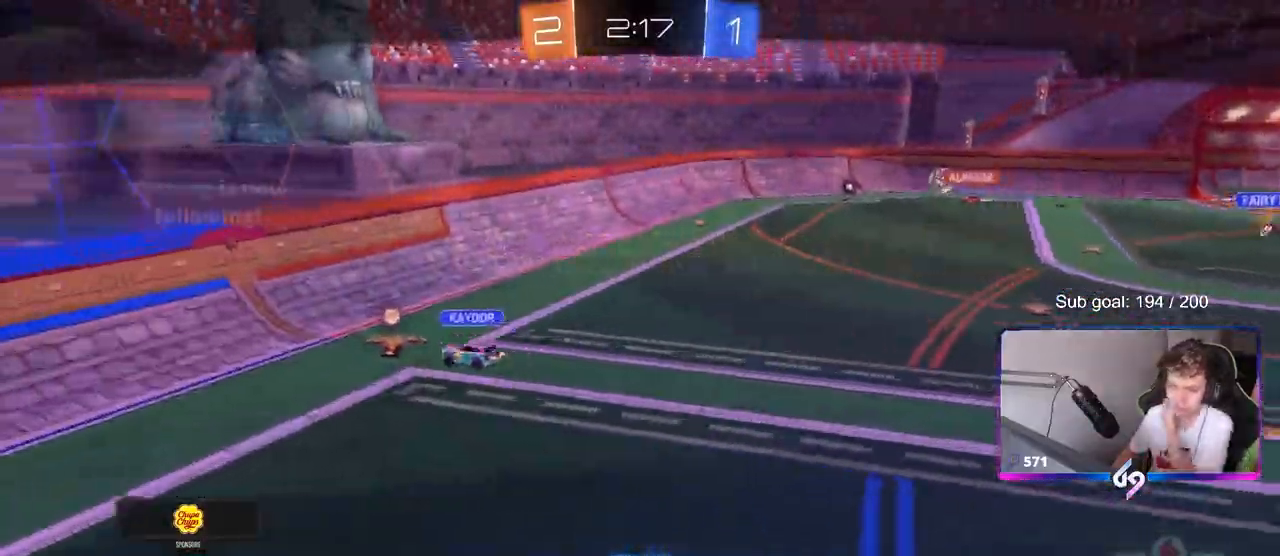
{"keys": [], "mouse": ["wheel"], "mouse_move": "still", "events": [[283, "mouse_wheel", "down"]]}
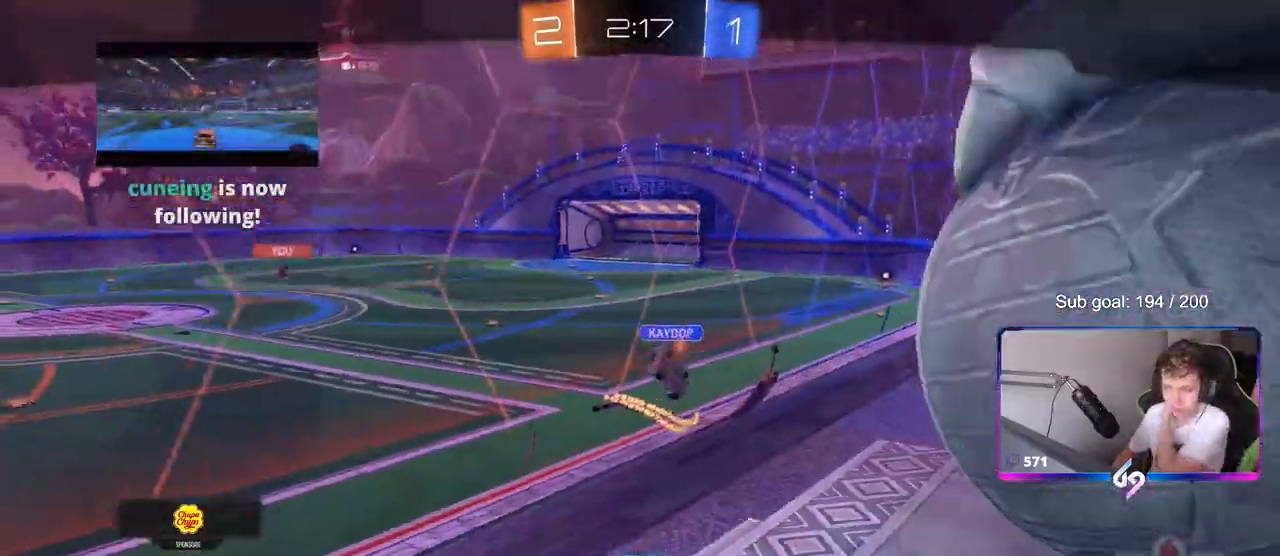
{"keys": [], "mouse": ["right"], "mouse_move": "up-left", "events": [[400, "mouse_right", "down"], [400, "mouse_wheel", "up"]]}
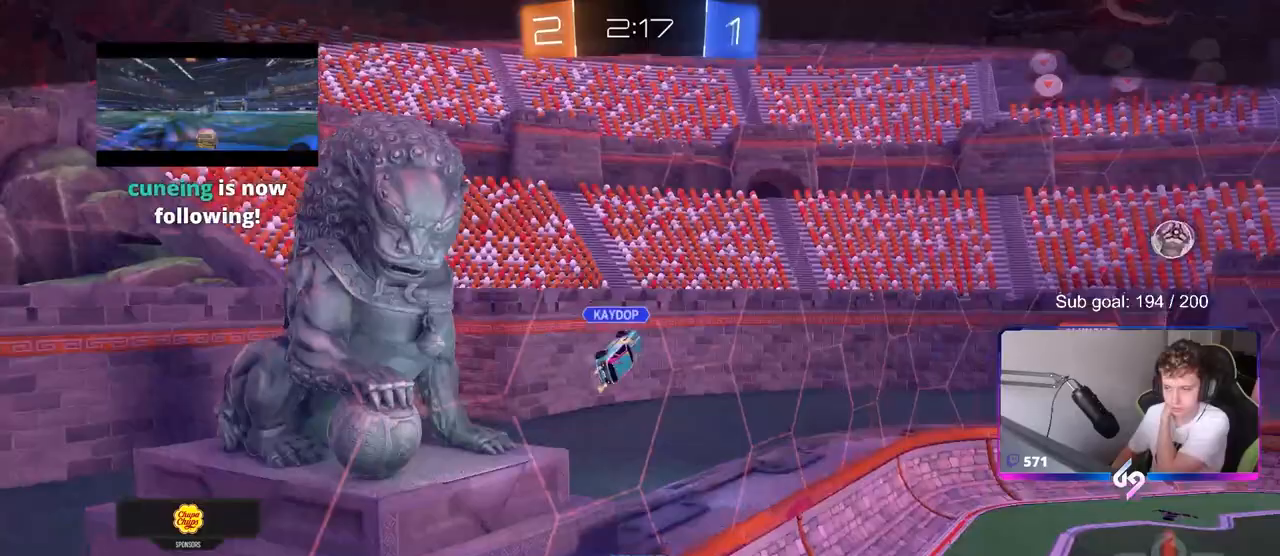
{"keys": [], "mouse": [], "mouse_move": "still", "events": [[33, "mouse_right", "up"]]}
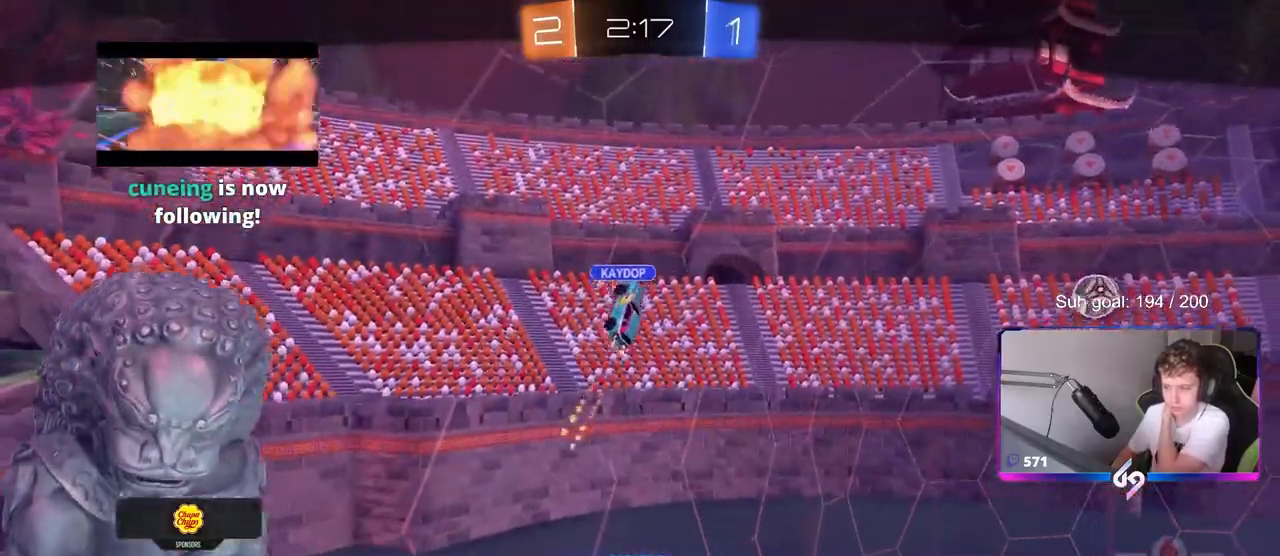
{"keys": [], "mouse": [], "mouse_move": "still", "events": []}
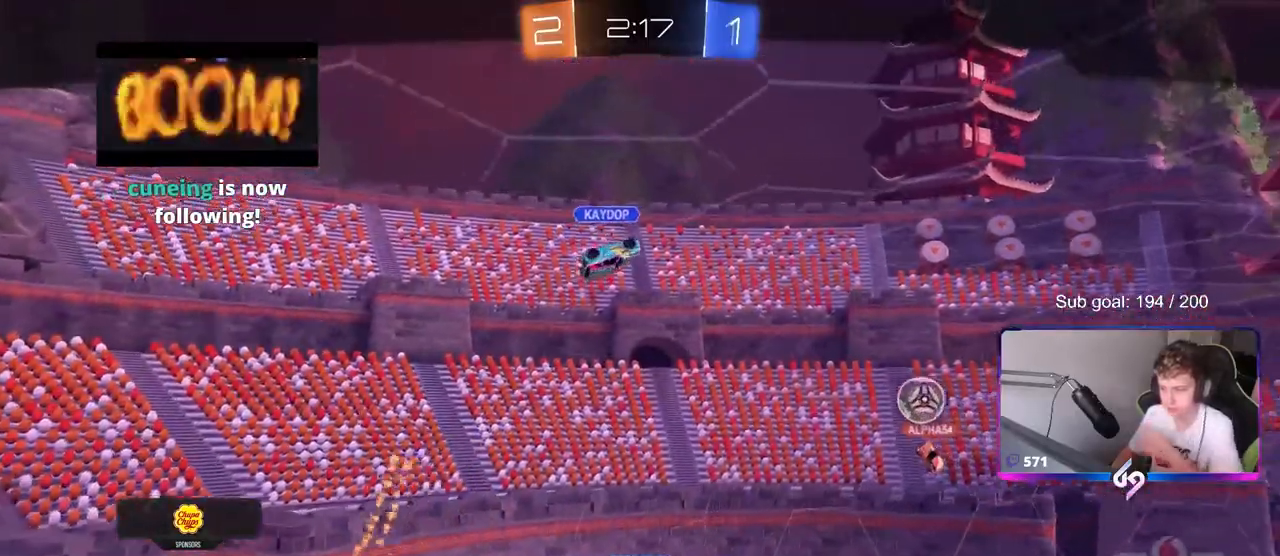
{"keys": [], "mouse": [], "mouse_move": "still", "events": []}
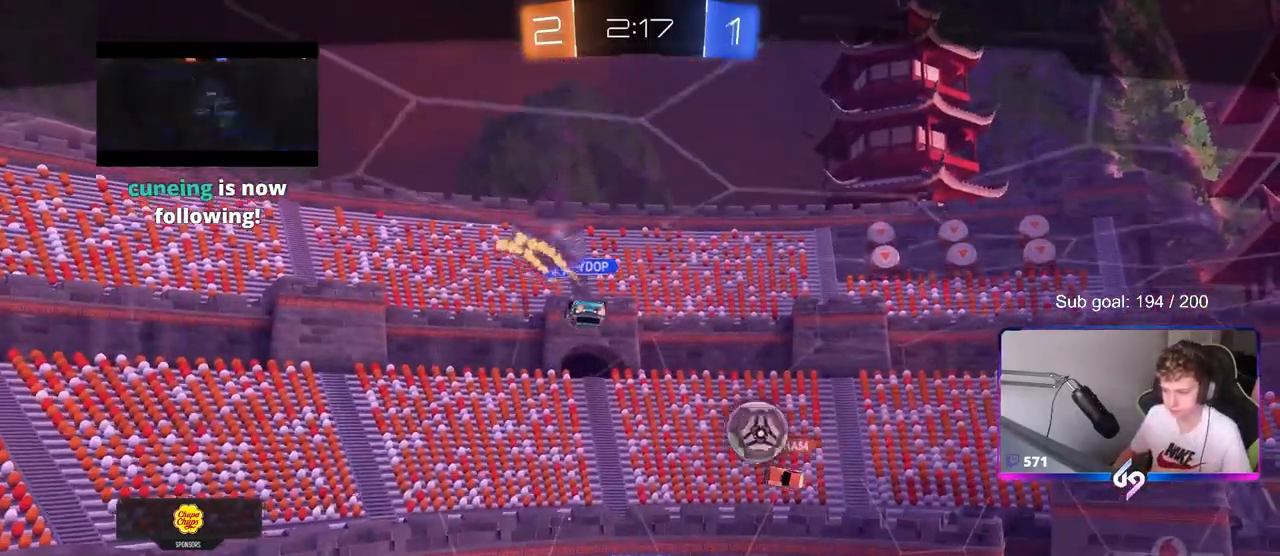
{"keys": [], "mouse": [], "mouse_move": "still", "events": []}
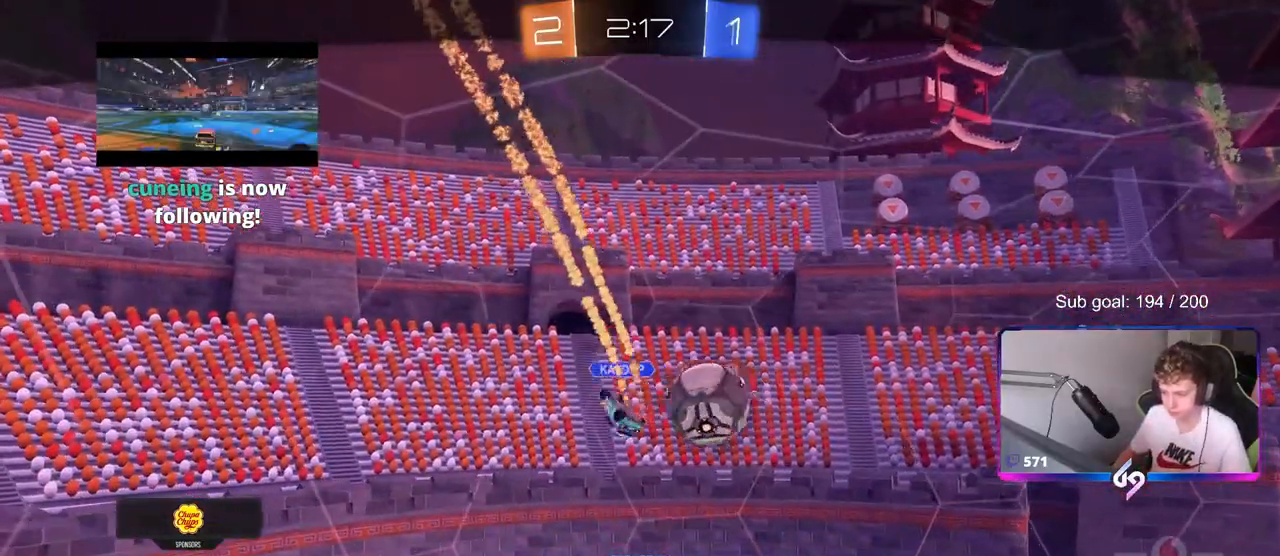
{"keys": [], "mouse": [], "mouse_move": "still", "events": []}
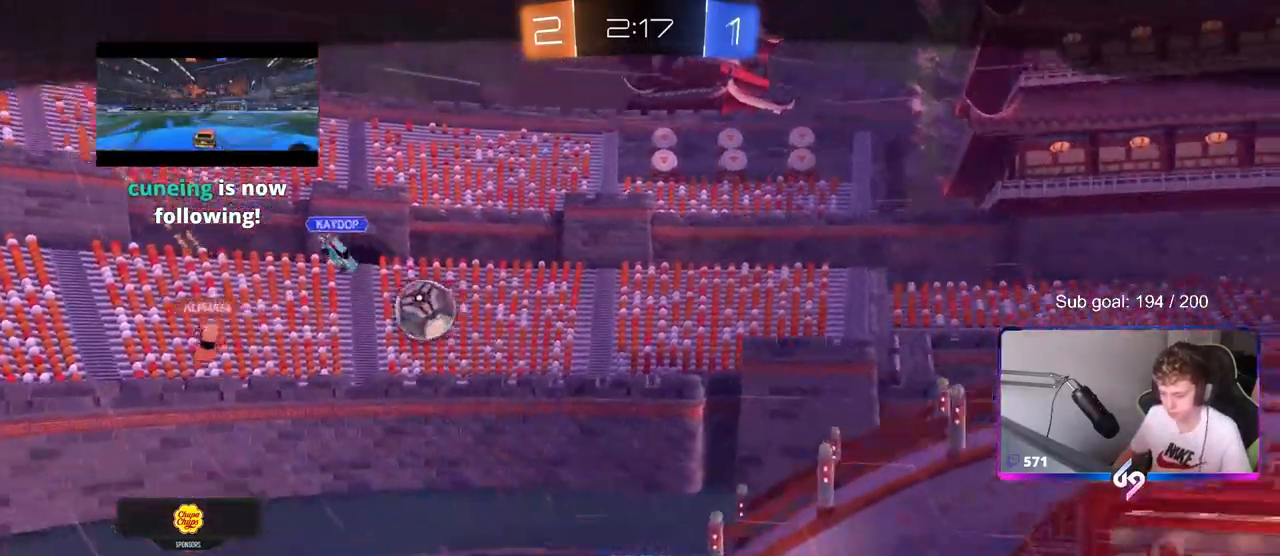
{"keys": [], "mouse": [], "mouse_move": "still", "events": []}
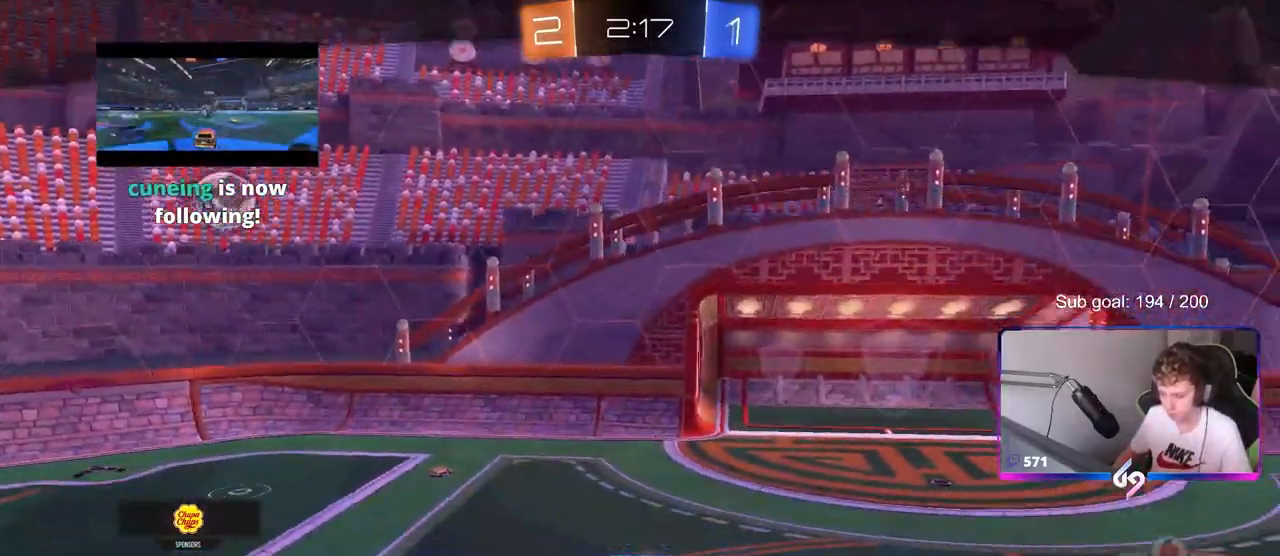
{"keys": [], "mouse": [], "mouse_move": "still", "events": []}
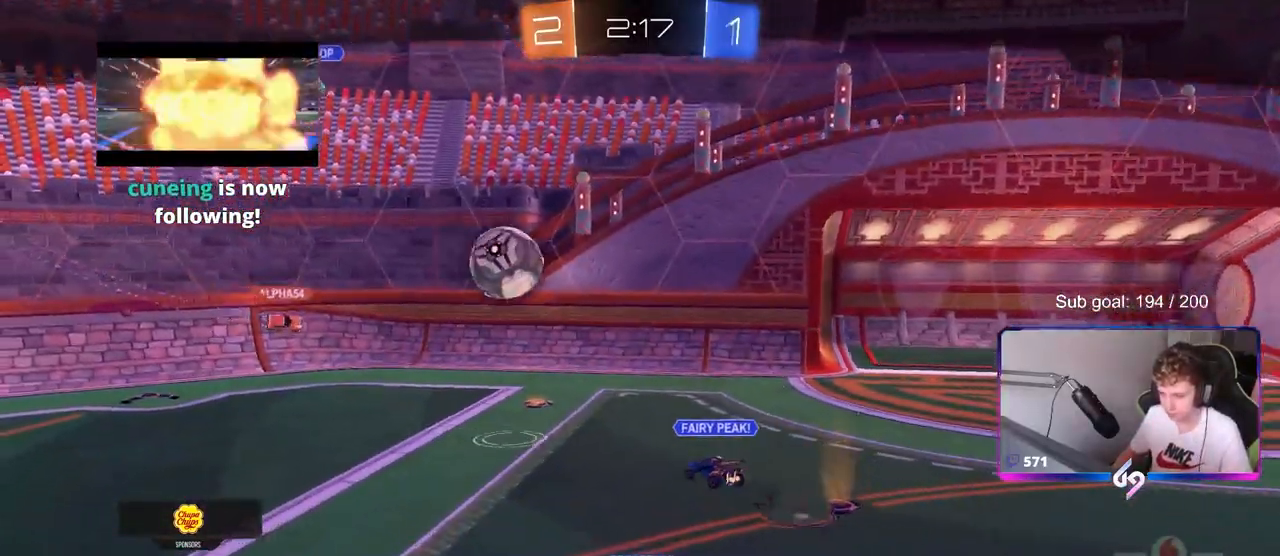
{"keys": [], "mouse": [], "mouse_move": "still", "events": []}
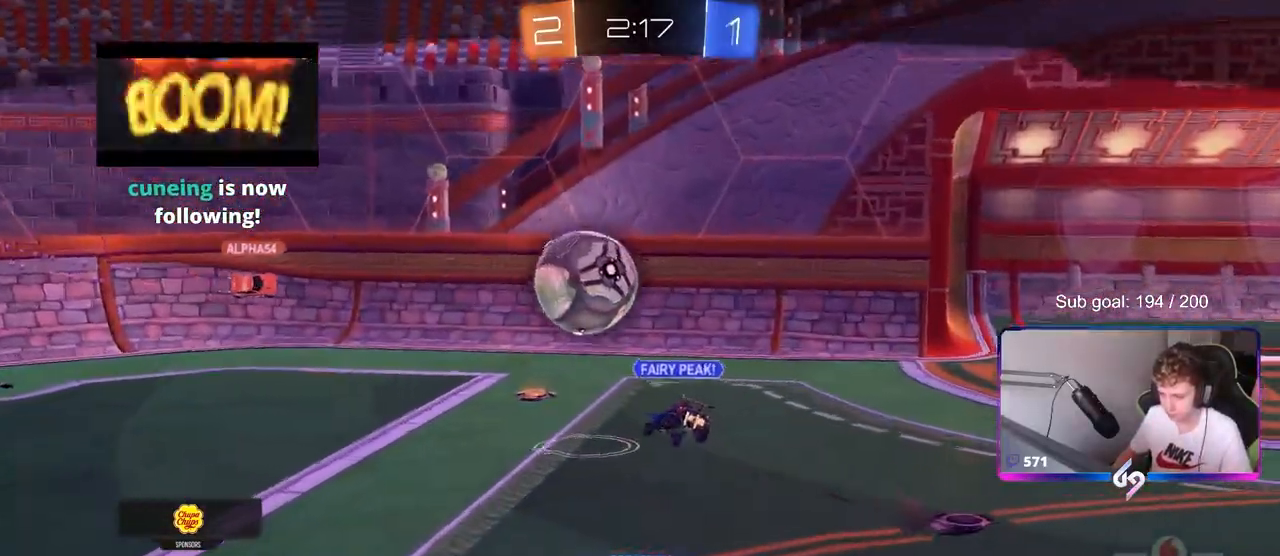
{"keys": [], "mouse": [], "mouse_move": "still", "events": []}
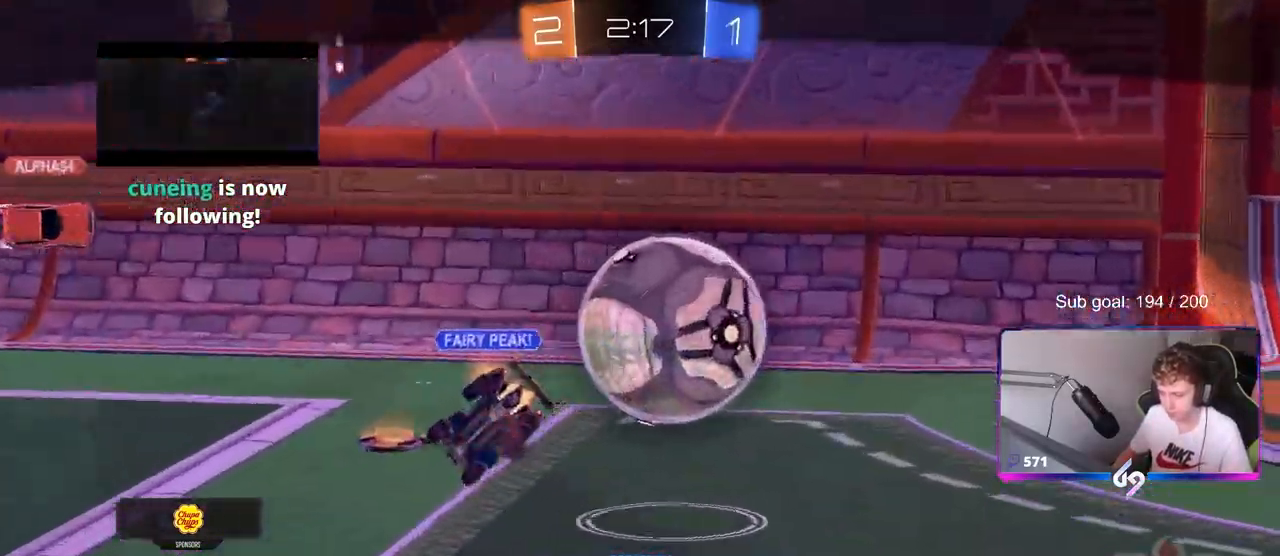
{"keys": [], "mouse": [], "mouse_move": "still", "events": []}
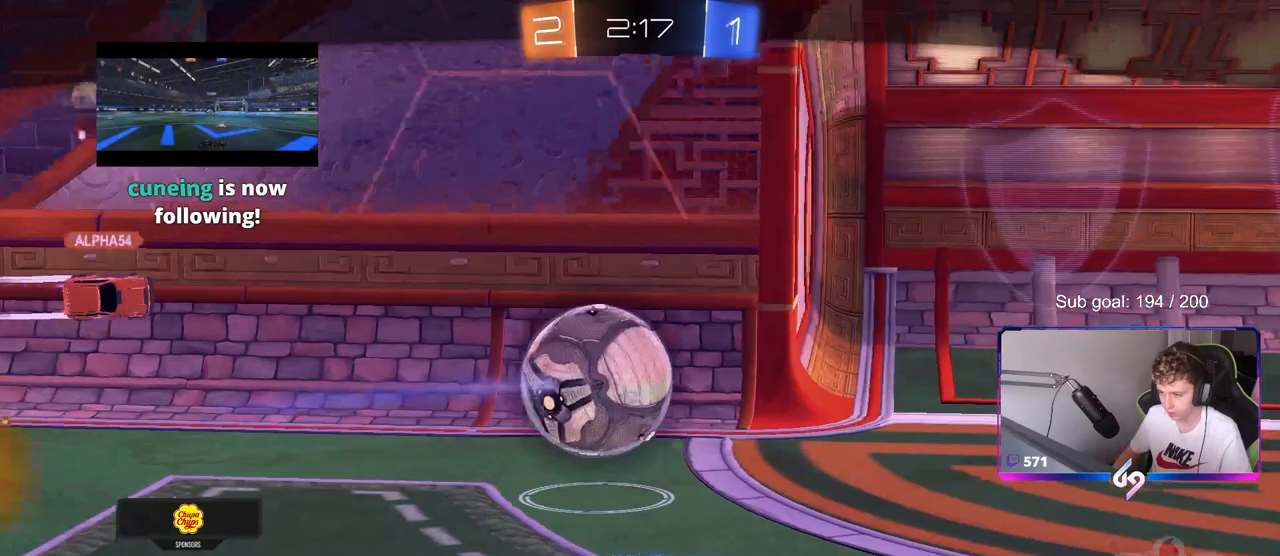
{"keys": [], "mouse": [], "mouse_move": "still", "events": []}
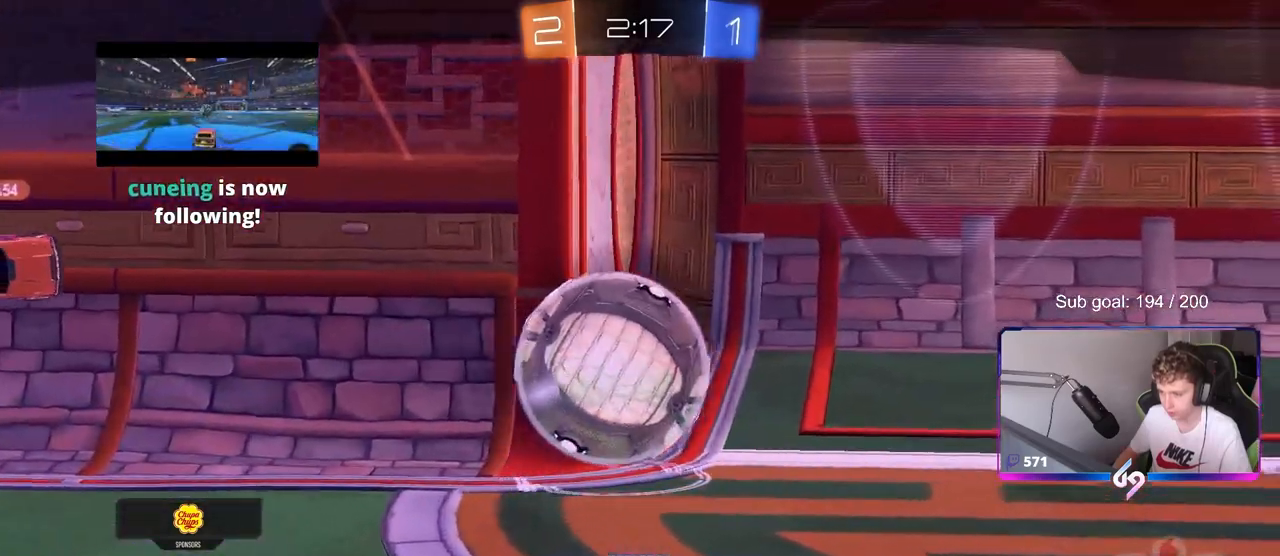
{"keys": ["tab"], "mouse": ["right"], "mouse_move": "still", "events": [[450, "mouse_right", "down"], [500, "tab", "down"]]}
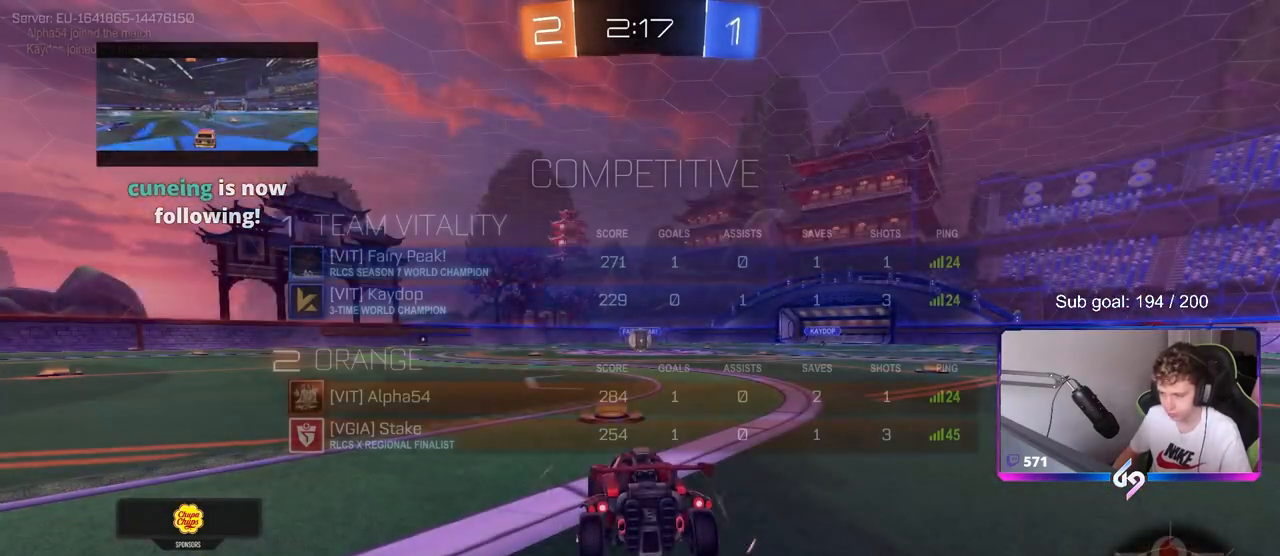
{"keys": ["tab"], "mouse": ["wheel"], "mouse_move": "still", "events": [[83, "mouse_right", "up"], [133, "mouse_wheel", "down"], [333, "mouse_wheel", "up"], [367, "mouse_wheel", "down"]]}
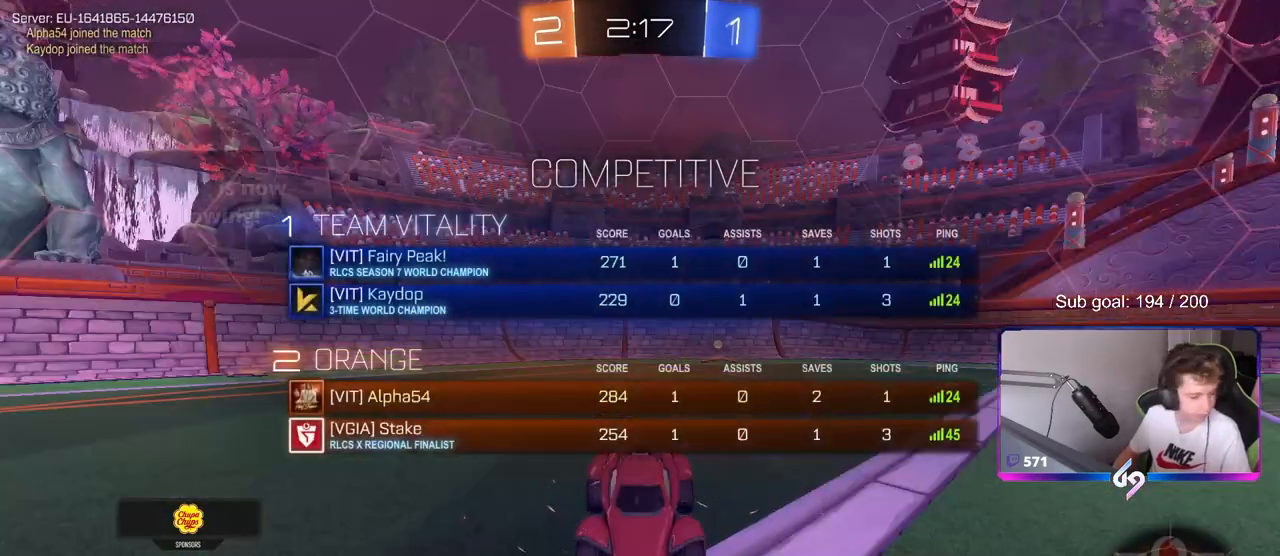
{"keys": [], "mouse": [], "mouse_move": "still", "events": [[50, "mouse_wheel", "up"], [50, "tab", "up"], [250, "z", "down"], [283, "x", "down"], [383, "z", "up"], [433, "x", "up"]]}
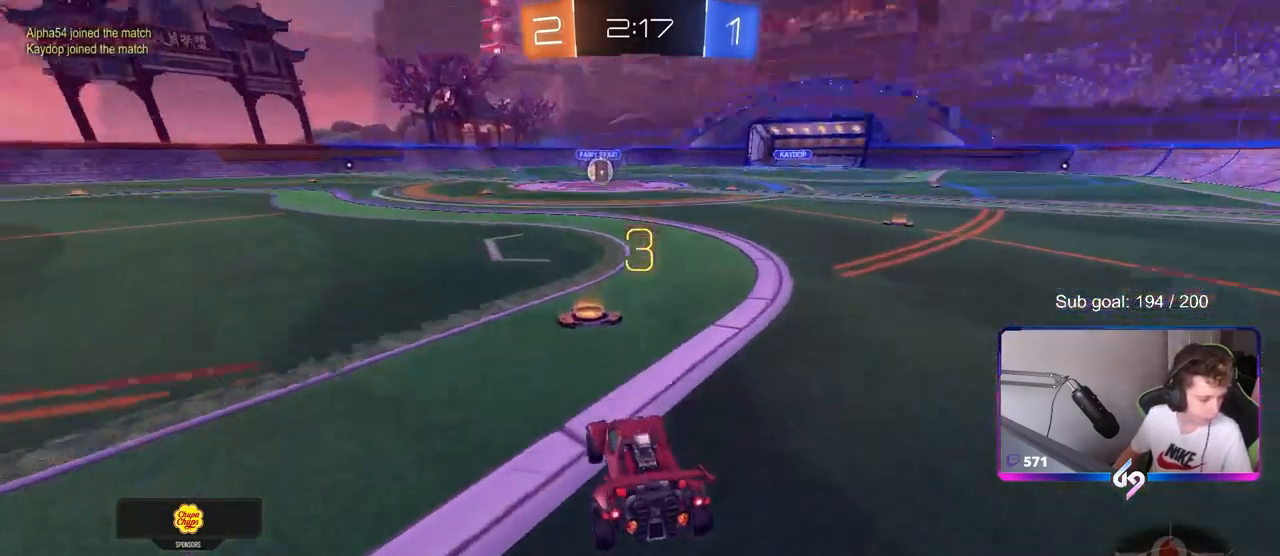
{"keys": [], "mouse": ["wheel"], "mouse_move": "still", "events": [[167, "mouse_wheel", "down"], [250, "mouse_wheel", "up"], [400, "mouse_wheel", "down"]]}
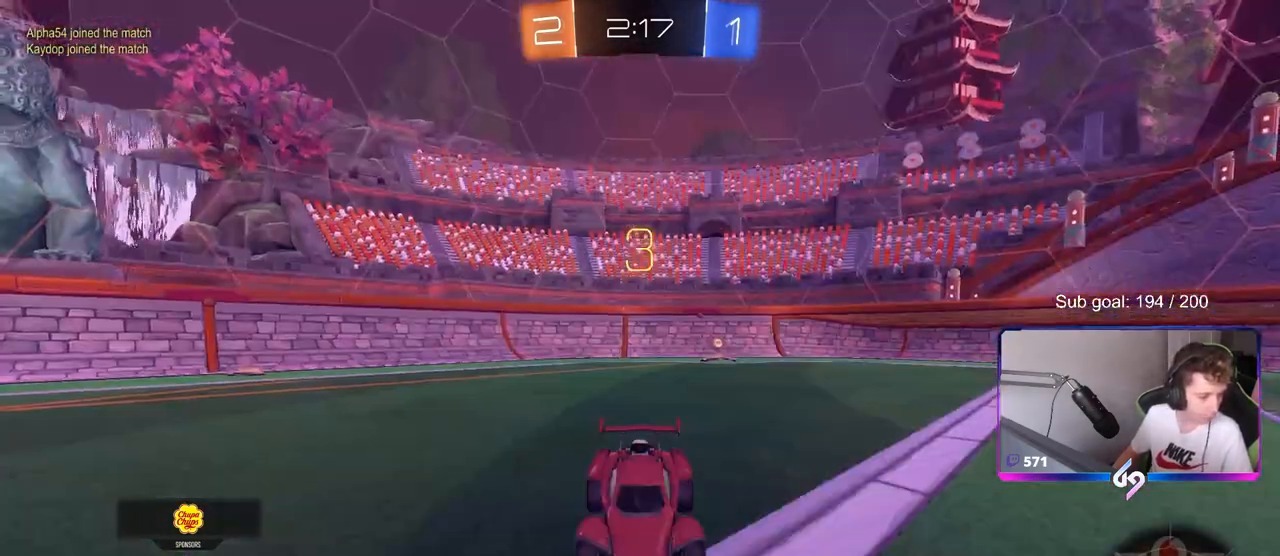
{"keys": [], "mouse": ["wheel"], "mouse_move": "down", "events": [[50, "mouse_wheel", "up"], [83, "mouse_wheel", "down"], [267, "mouse_wheel", "up"], [417, "mouse_wheel", "down"]]}